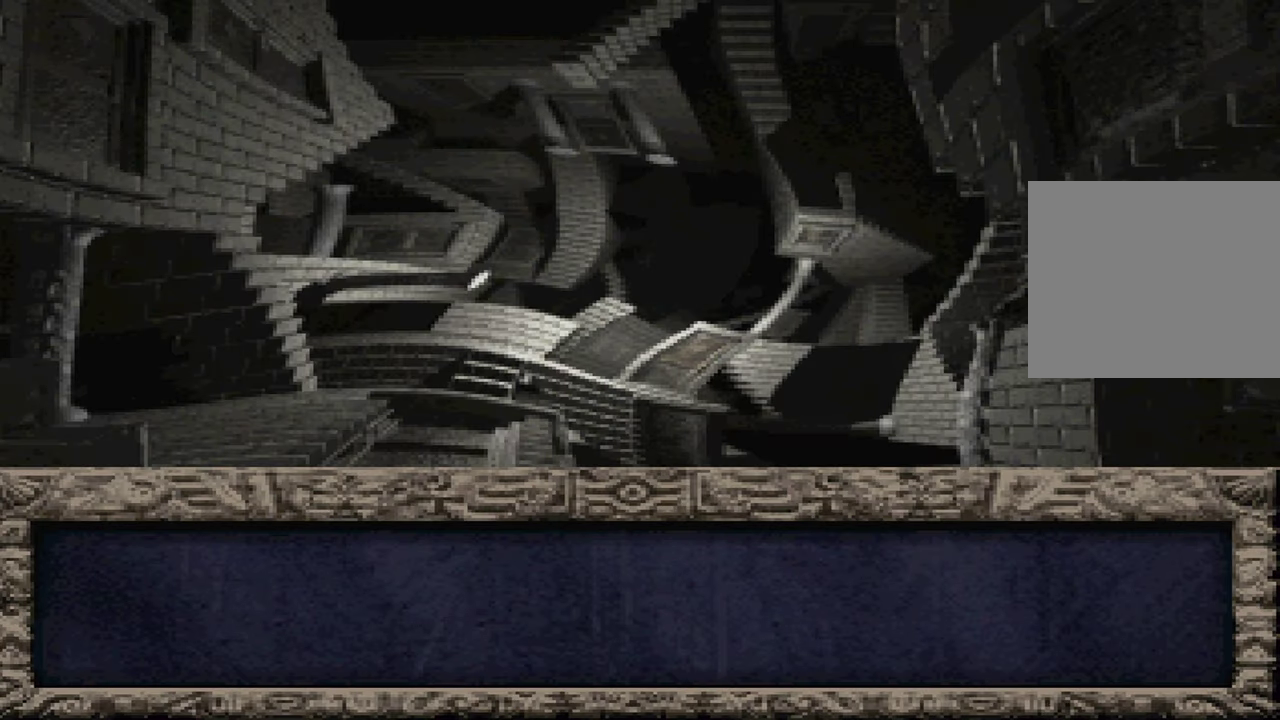
Gameplay with a controller (Xbox layout); each line is a JSON object with the inputs held at the frame after it. "events" lists button and stick changes between this image and that frame as [ms after this image, input, new state], when the widget could be followed in between. Not read: DPAD_RIGHT L1 L3 R3 START.
{"buttons": ["A"], "left_stick": "center", "right_stick": "center", "events": [[50, "X", "up"], [100, "A", "down"], [150, "X", "down"], [167, "A", "up"], [250, "X", "up"], [284, "A", "down"], [334, "A", "up"], [350, "X", "down"], [434, "A", "down"], [450, "X", "up"]]}
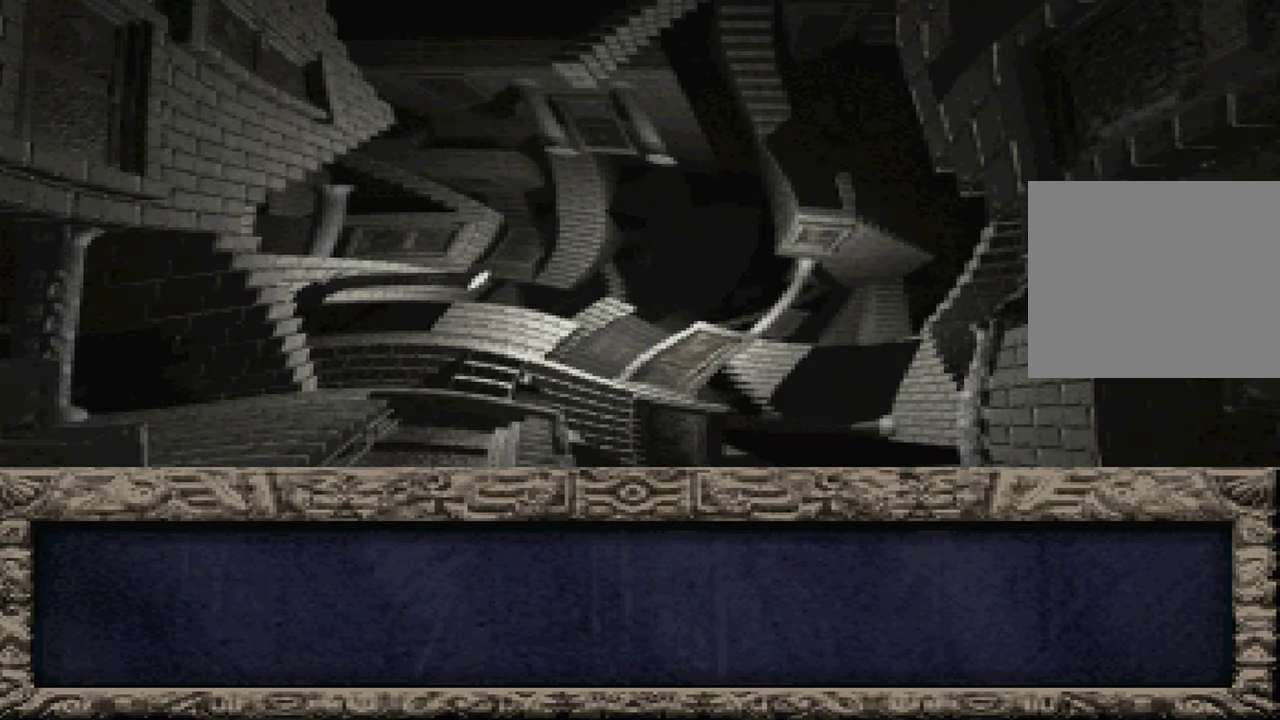
{"buttons": ["X"], "left_stick": "center", "right_stick": "center", "events": [[17, "A", "up"], [34, "X", "down"], [100, "A", "down"], [134, "X", "up"], [184, "A", "up"], [250, "X", "down"], [267, "A", "down"], [334, "A", "up"], [350, "X", "up"], [417, "A", "down"], [467, "X", "down"], [500, "A", "up"]]}
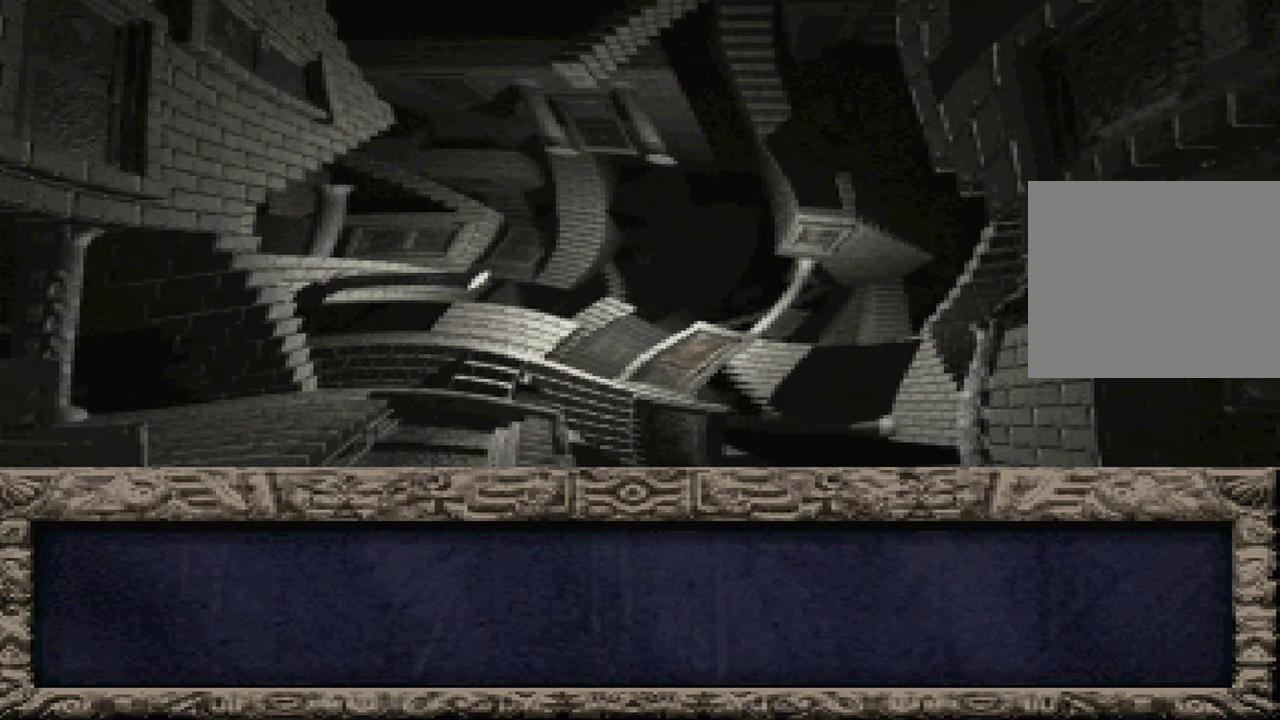
{"buttons": [], "left_stick": "center", "right_stick": "center", "events": [[67, "X", "up"], [100, "A", "down"], [167, "A", "up"], [184, "X", "down"], [267, "A", "down"], [267, "X", "up"], [334, "A", "up"], [400, "X", "down"], [434, "A", "down"], [500, "A", "up"], [500, "X", "up"]]}
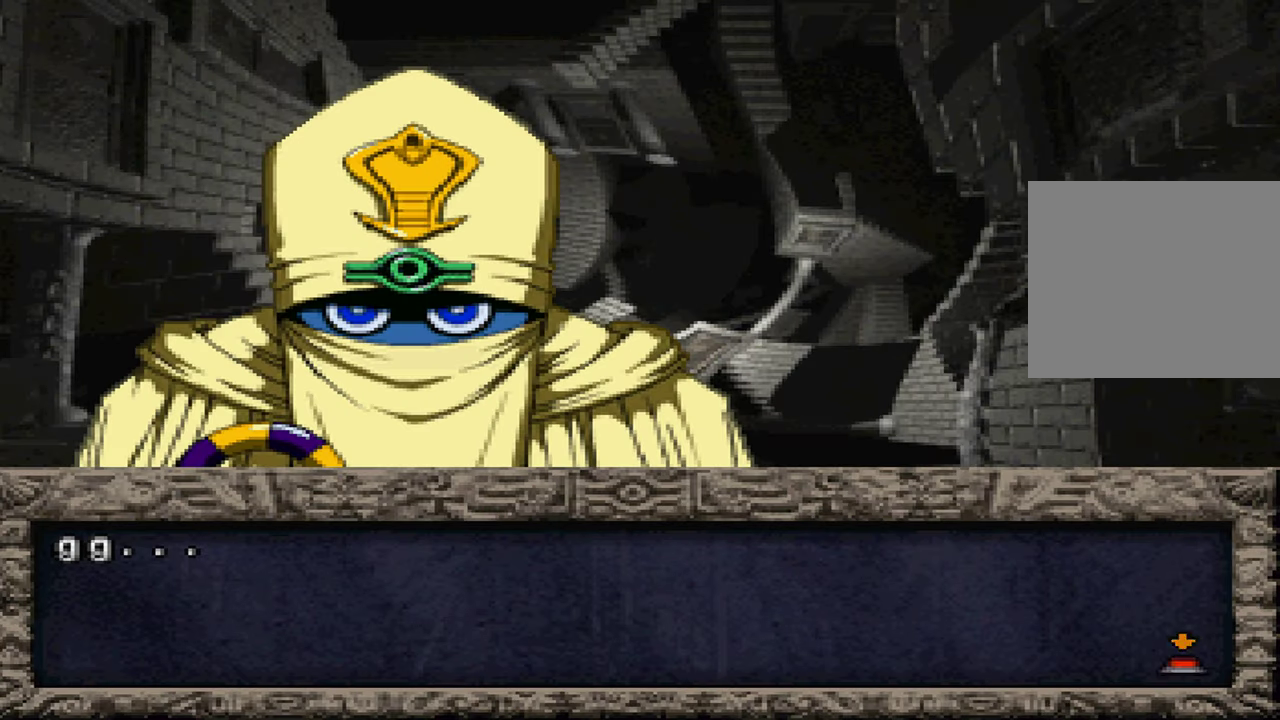
{"buttons": [], "left_stick": "center", "right_stick": "center", "events": [[84, "A", "down"], [134, "X", "down"], [150, "A", "up"], [234, "X", "up"], [250, "A", "down"], [334, "A", "up"], [350, "X", "down"], [417, "A", "down"], [434, "X", "up"], [500, "A", "up"]]}
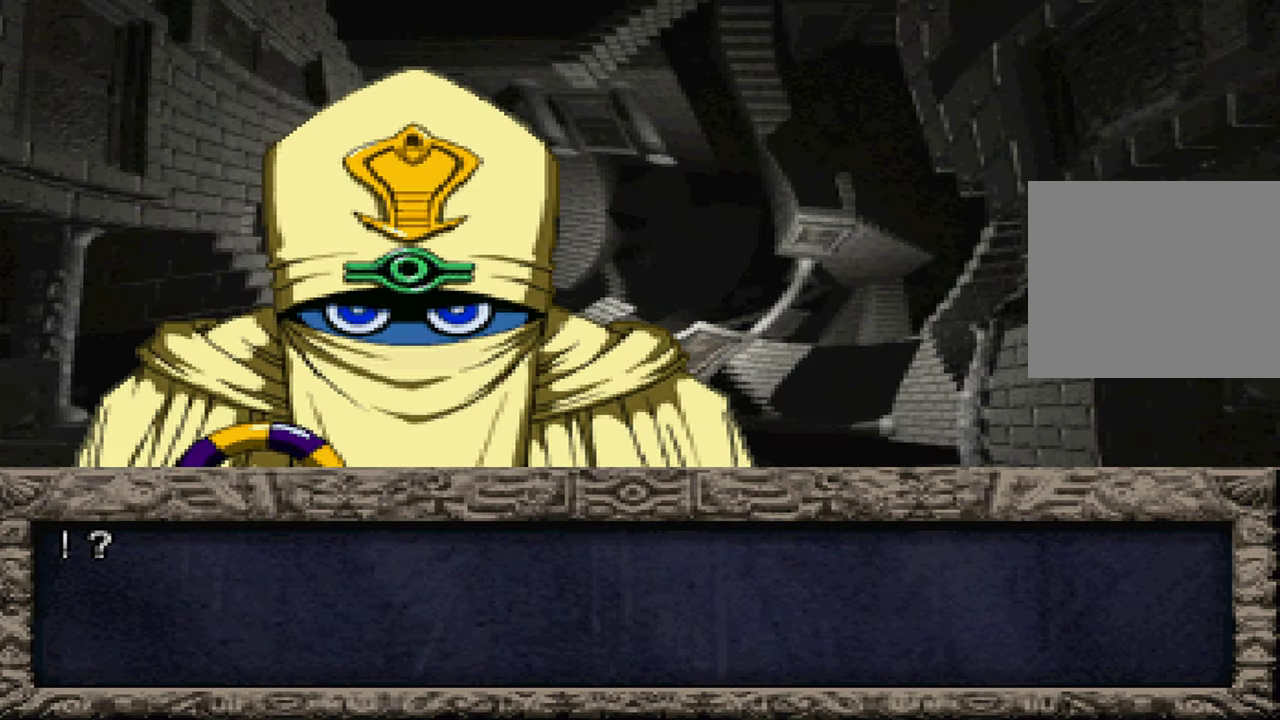
{"buttons": ["X"], "left_stick": "center", "right_stick": "center", "events": [[50, "X", "down"], [84, "A", "down"], [150, "X", "up"], [167, "A", "up"], [250, "A", "down"], [267, "X", "down"], [334, "A", "up"], [384, "X", "up"], [434, "A", "down"], [484, "X", "down"], [500, "A", "up"]]}
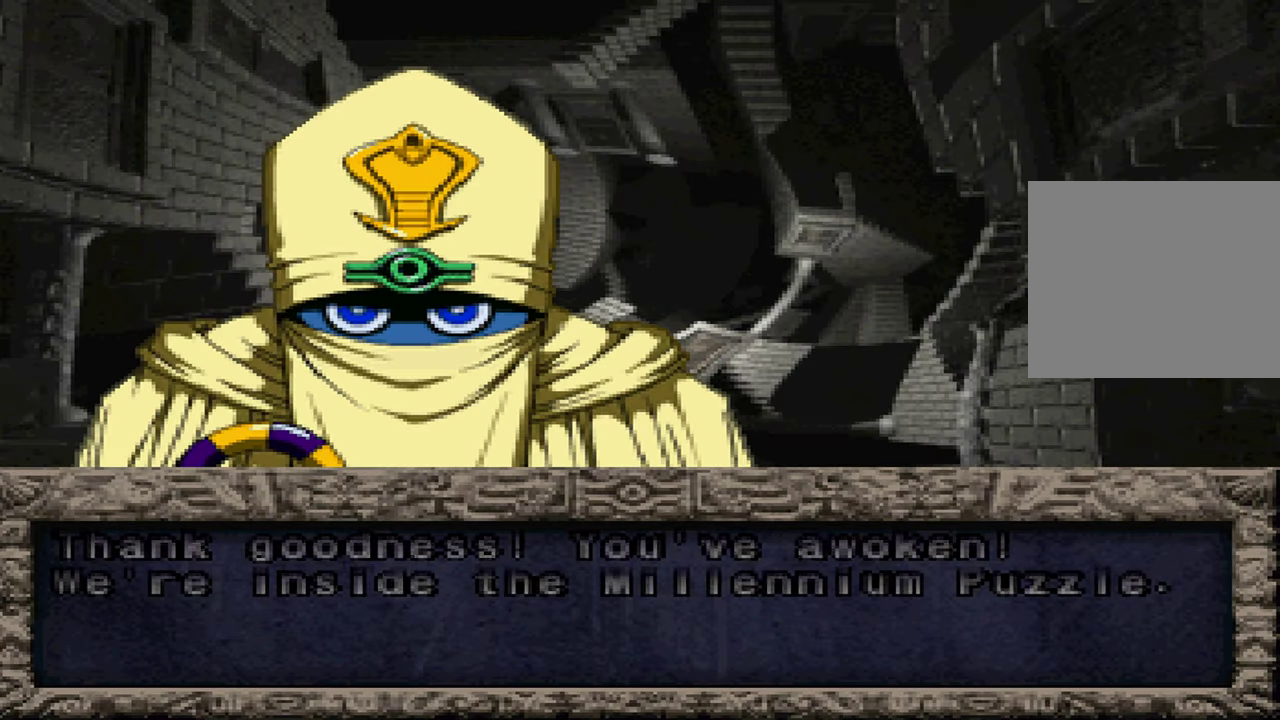
{"buttons": ["A"], "left_stick": "center", "right_stick": "center", "events": [[100, "A", "down"], [100, "X", "up"], [200, "A", "up"], [200, "X", "down"], [284, "A", "down"], [300, "X", "up"], [367, "A", "up"], [434, "X", "down"], [450, "A", "down"], [500, "X", "up"]]}
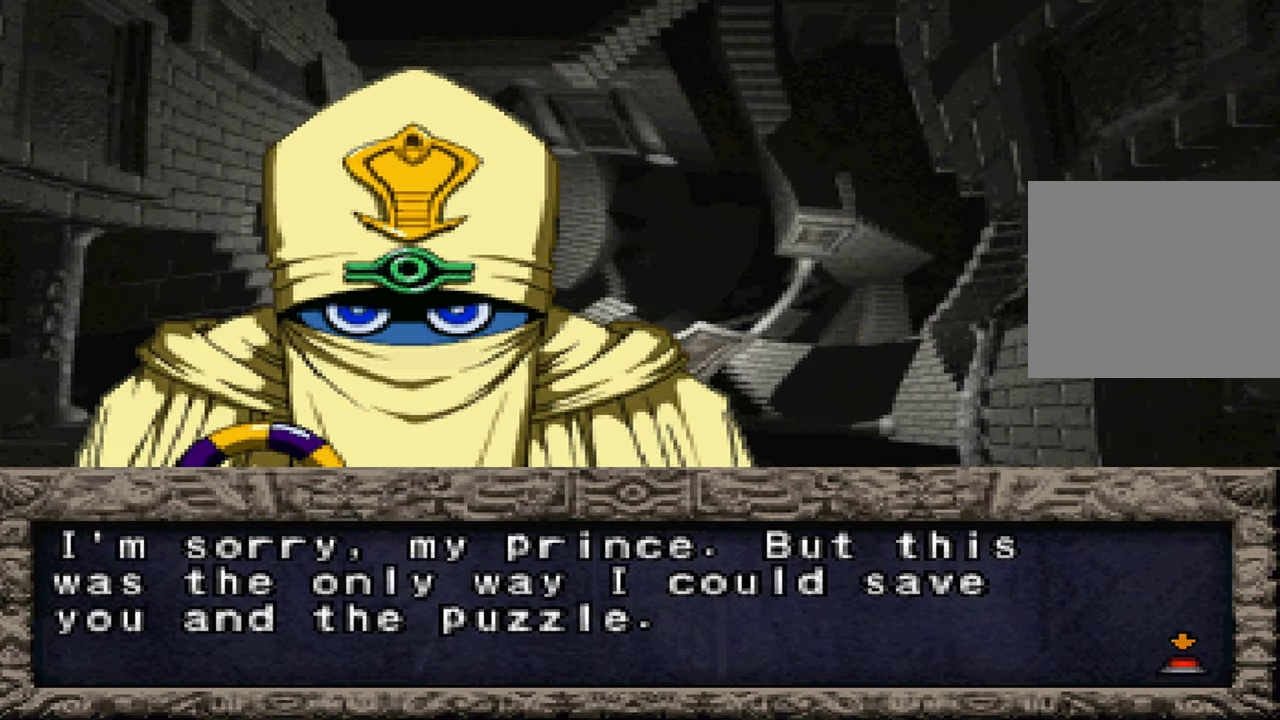
{"buttons": [], "left_stick": "center", "right_stick": "center", "events": [[34, "A", "up"], [134, "A", "down"], [134, "X", "down"], [217, "A", "up"], [234, "X", "up"], [334, "A", "down"], [350, "X", "down"], [400, "A", "up"], [450, "X", "up"]]}
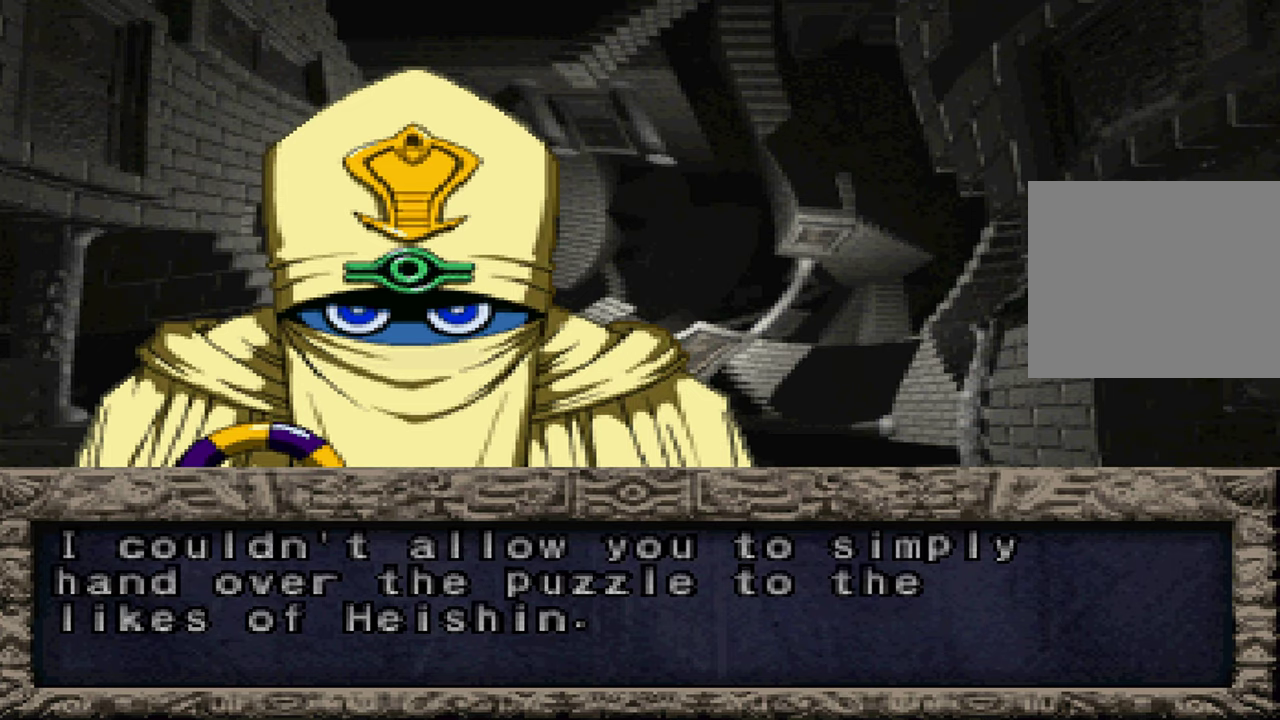
{"buttons": ["X"], "left_stick": "center", "right_stick": "center", "events": [[16, "A", "down"], [66, "X", "down"], [83, "A", "up"], [166, "X", "up"], [200, "A", "down"], [266, "A", "up"], [283, "X", "down"], [366, "A", "down"], [366, "X", "up"], [450, "A", "up"], [500, "X", "down"]]}
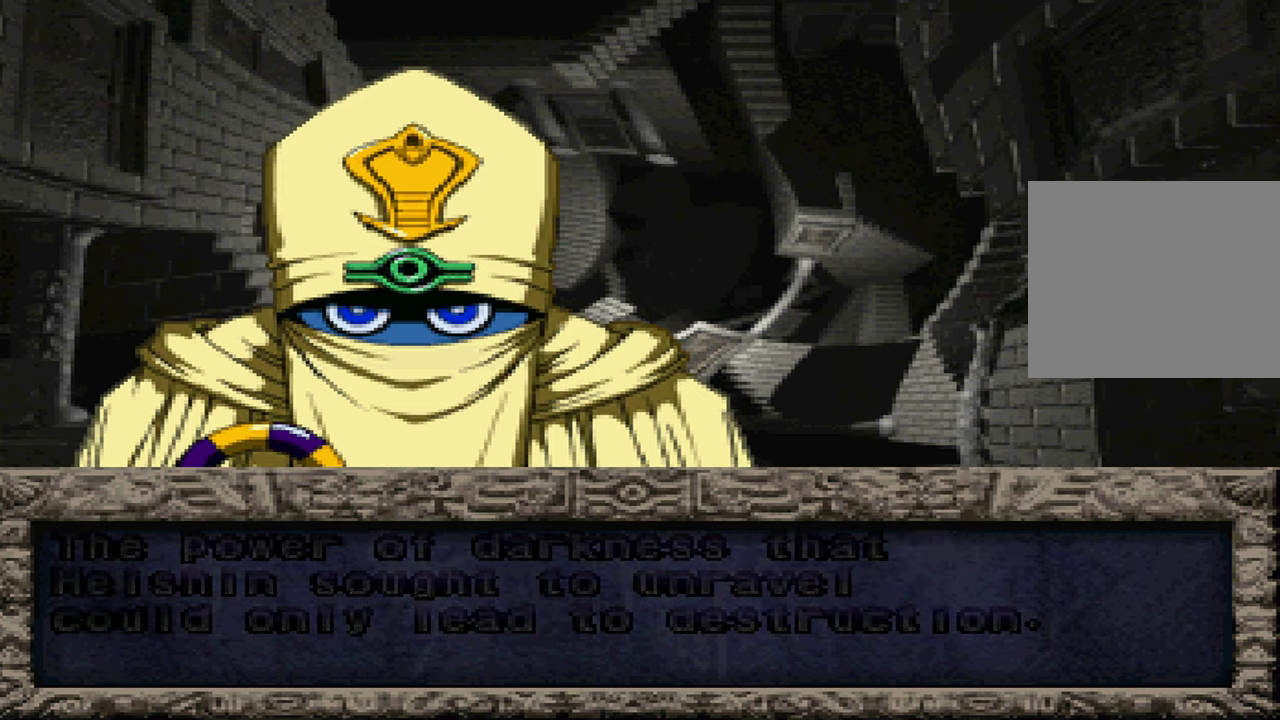
{"buttons": ["X"], "left_stick": "center", "right_stick": "center", "events": [[50, "A", "down"], [100, "X", "up"], [133, "A", "up"], [216, "X", "down"], [250, "A", "down"], [300, "A", "up"], [333, "X", "up"], [416, "A", "down"], [450, "X", "down"], [500, "A", "up"]]}
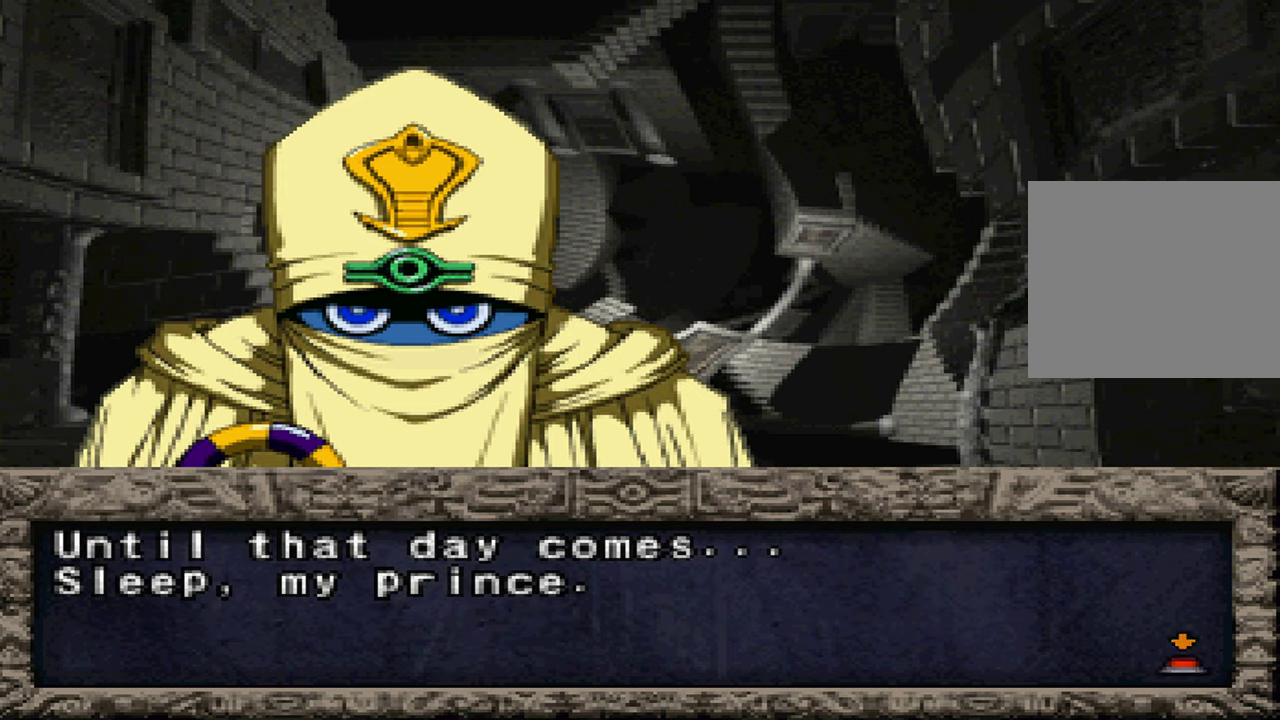
{"buttons": ["A"], "left_stick": "center", "right_stick": "center", "events": [[83, "X", "up"], [116, "A", "down"], [183, "X", "down"], [200, "A", "up"], [283, "X", "up"], [300, "A", "down"], [366, "A", "up"], [400, "X", "down"], [483, "A", "down"], [483, "X", "up"]]}
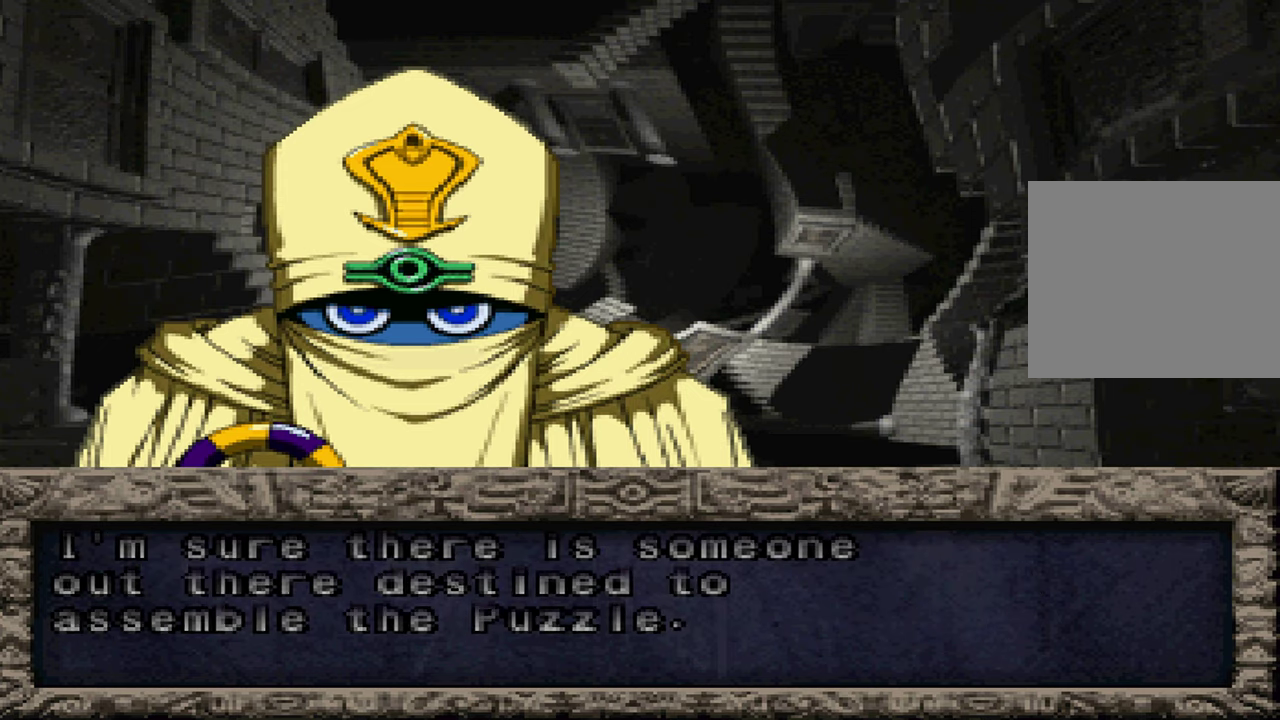
{"buttons": [], "left_stick": "center", "right_stick": "center", "events": [[50, "A", "up"], [116, "X", "down"], [166, "A", "down"], [183, "X", "up"], [233, "A", "up"], [300, "X", "down"], [333, "A", "down"], [416, "A", "up"], [416, "X", "up"]]}
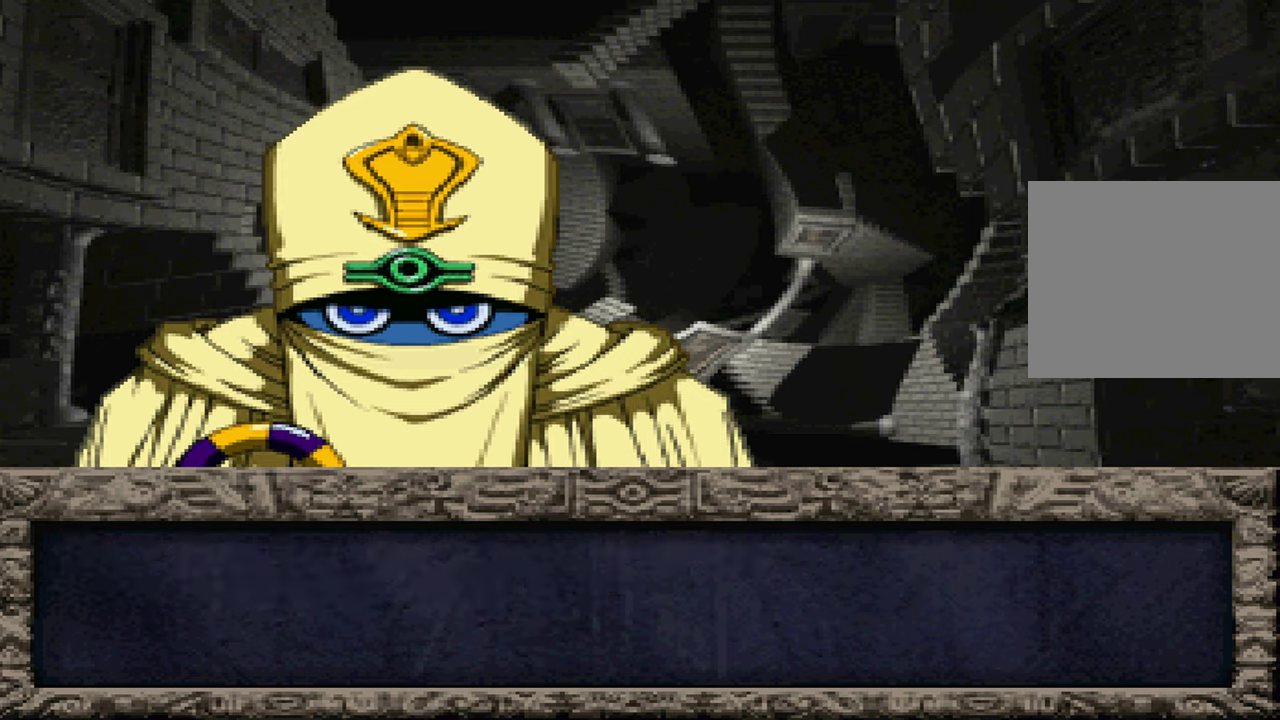
{"buttons": ["X"], "left_stick": "center", "right_stick": "center", "events": [[16, "A", "down"], [16, "X", "down"], [100, "A", "up"], [133, "X", "up"], [216, "A", "down"], [250, "X", "down"], [266, "A", "up"], [350, "X", "up"], [383, "A", "down"], [450, "X", "down"], [466, "A", "up"]]}